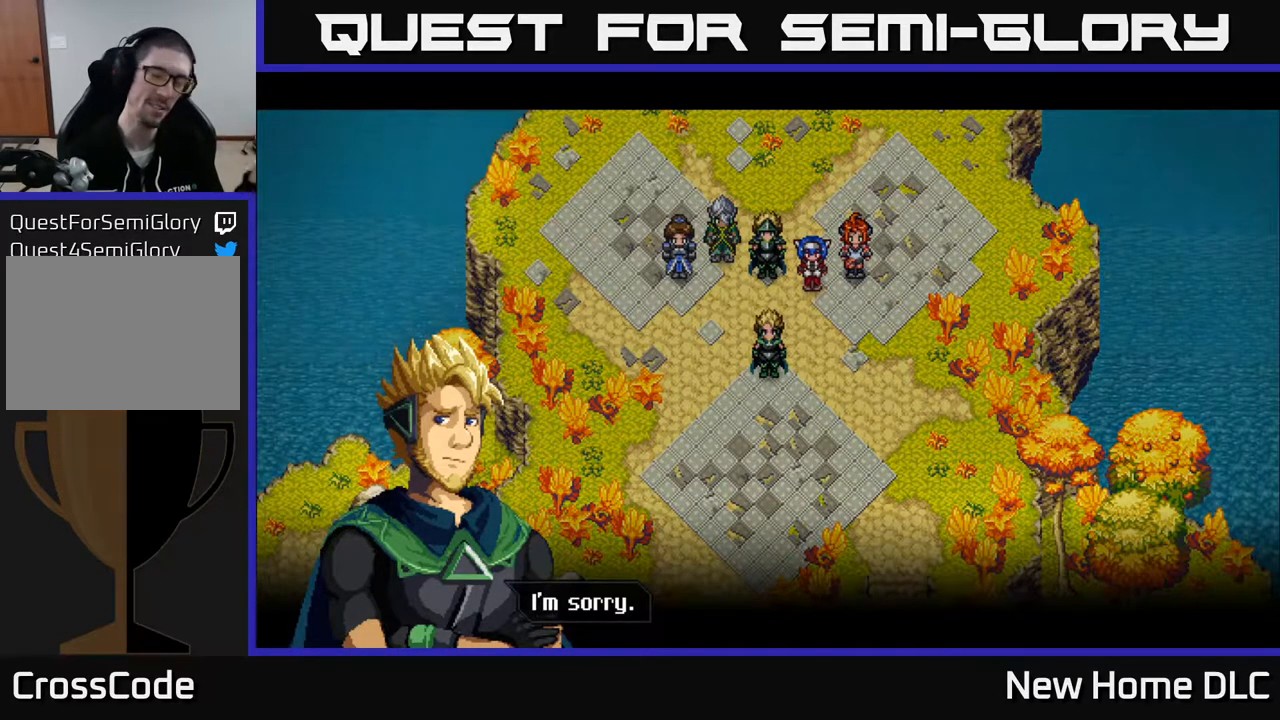
Gameplay with a controller (Xbox layout); each line is a JSON object with the inputs held at the frame after it. "events" lists button and stick changes between this image and that frame as [ms after this image, input, new state], when the widget could be followed in between.
{"buttons": [], "left_stick": "center", "right_stick": "center", "events": [[100, "A", "down"], [183, "A", "up"]]}
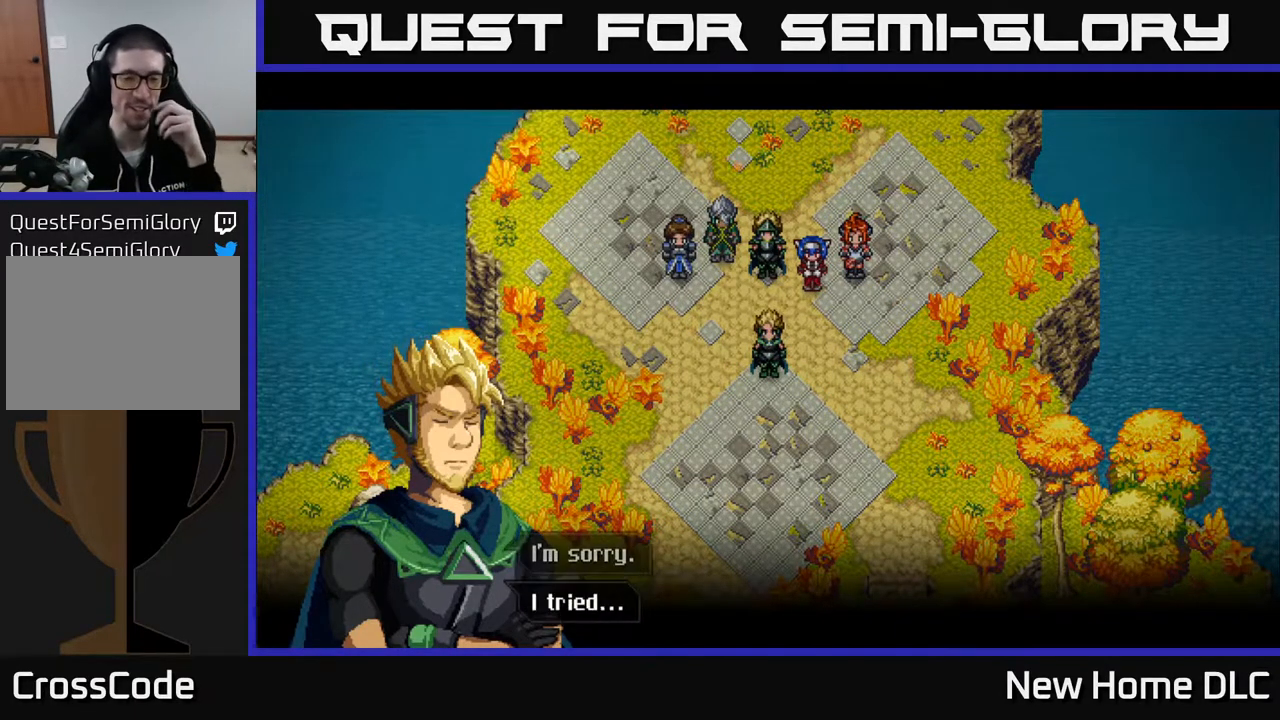
{"buttons": [], "left_stick": "center", "right_stick": "center", "events": [[400, "A", "down"], [483, "A", "up"]]}
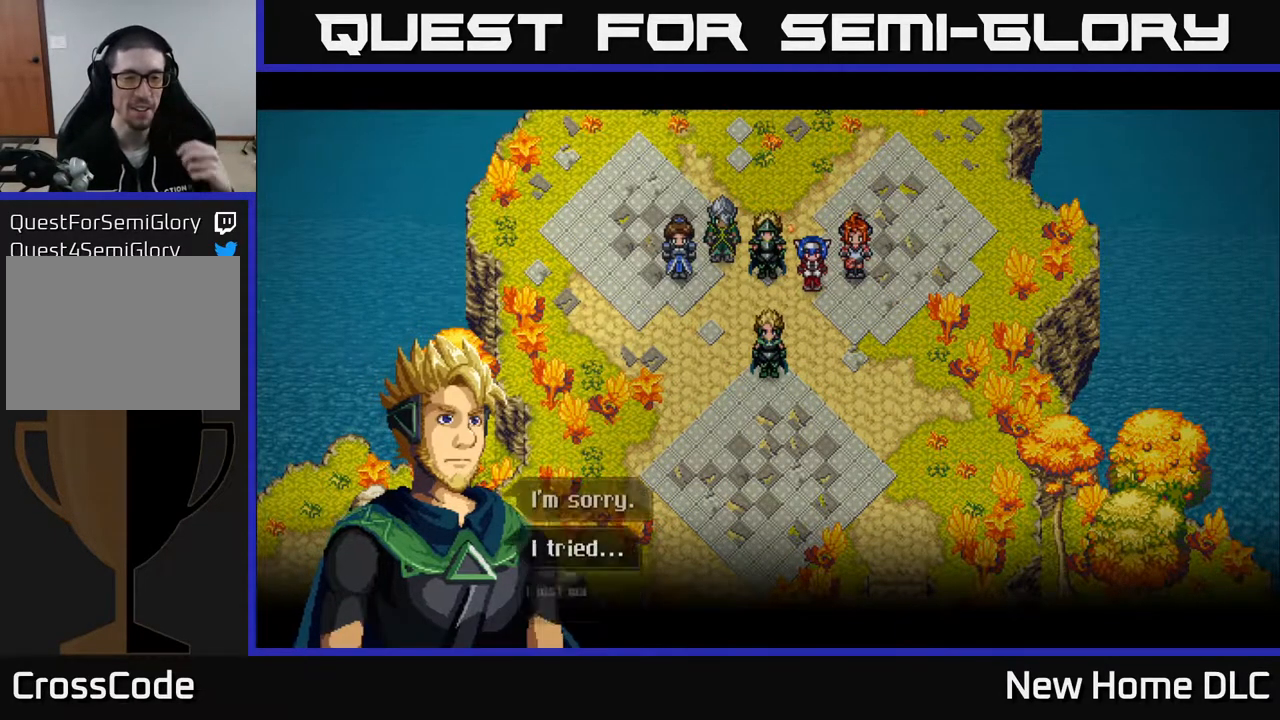
{"buttons": [], "left_stick": "center", "right_stick": "center", "events": []}
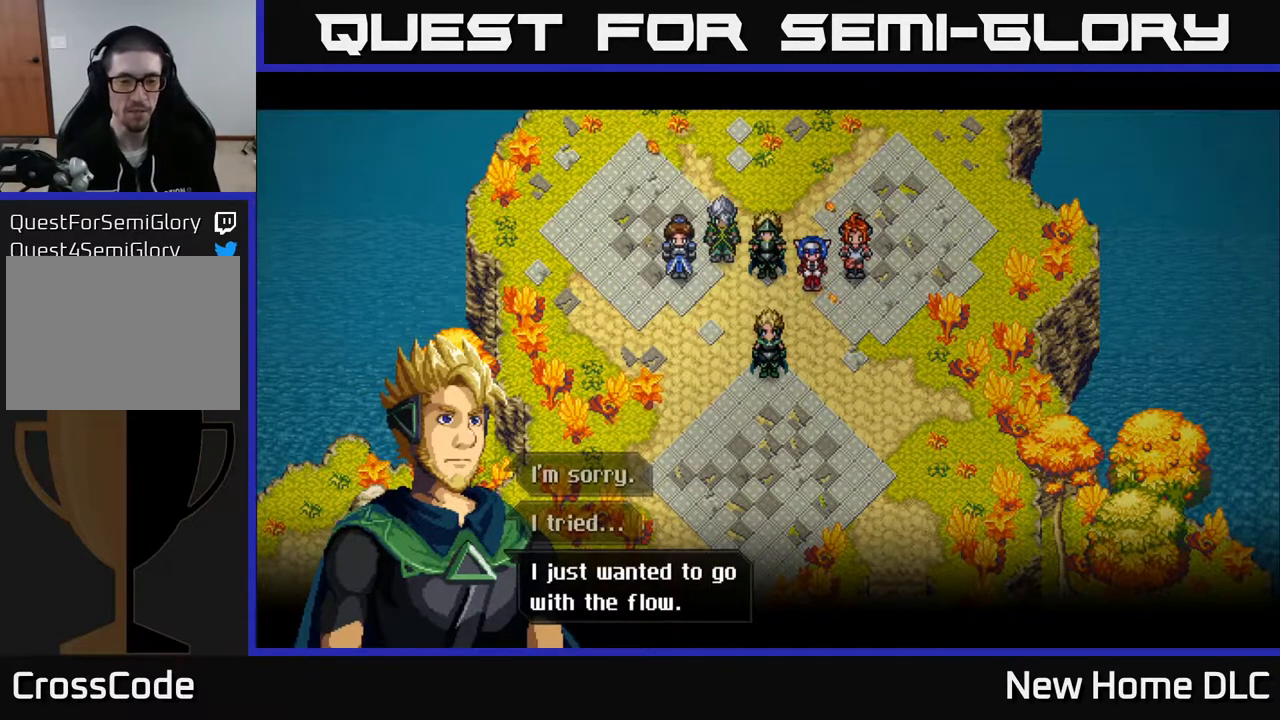
{"buttons": [], "left_stick": "center", "right_stick": "center", "events": [[350, "A", "down"], [483, "A", "up"]]}
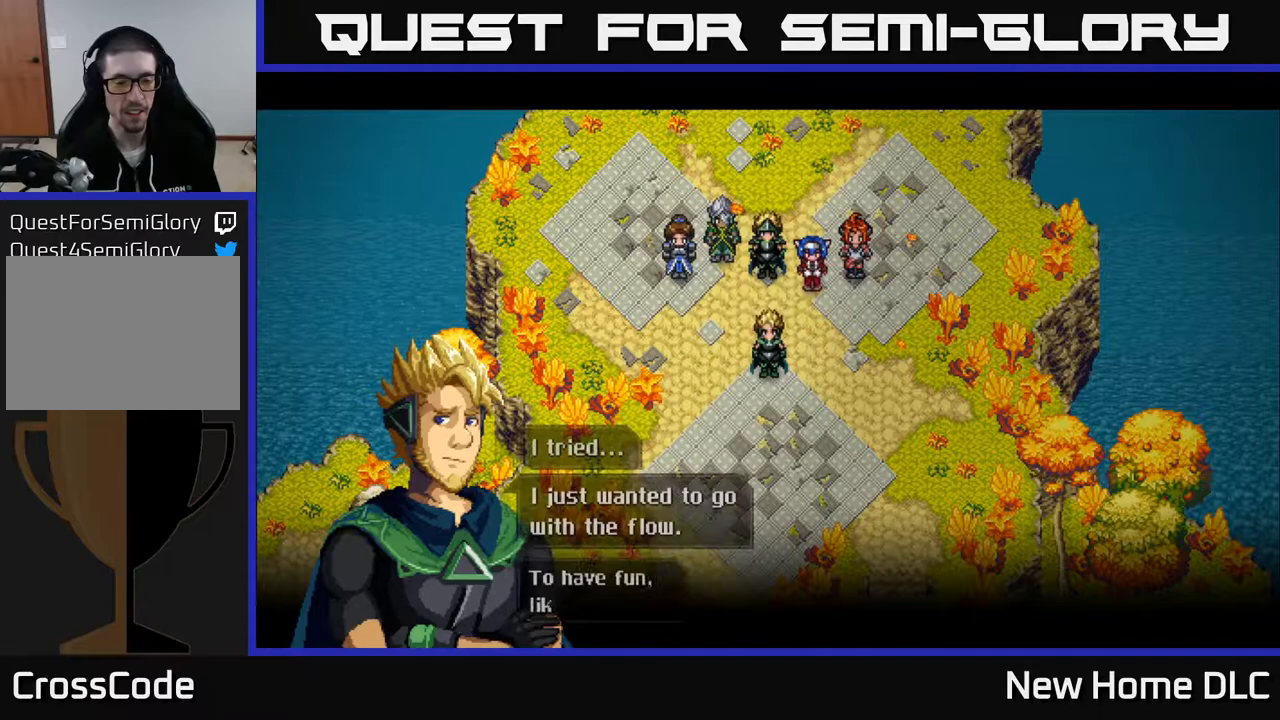
{"buttons": [], "left_stick": "center", "right_stick": "center", "events": []}
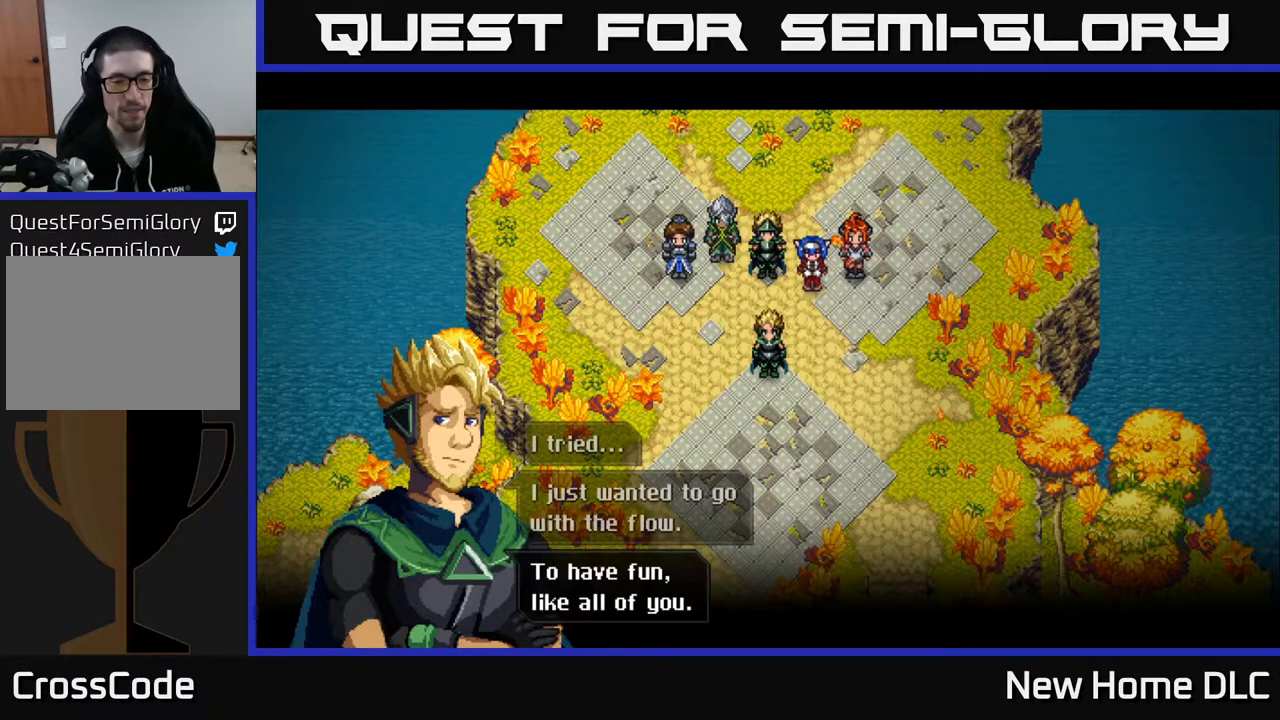
{"buttons": [], "left_stick": "center", "right_stick": "center", "events": [[267, "A", "down"], [383, "A", "up"]]}
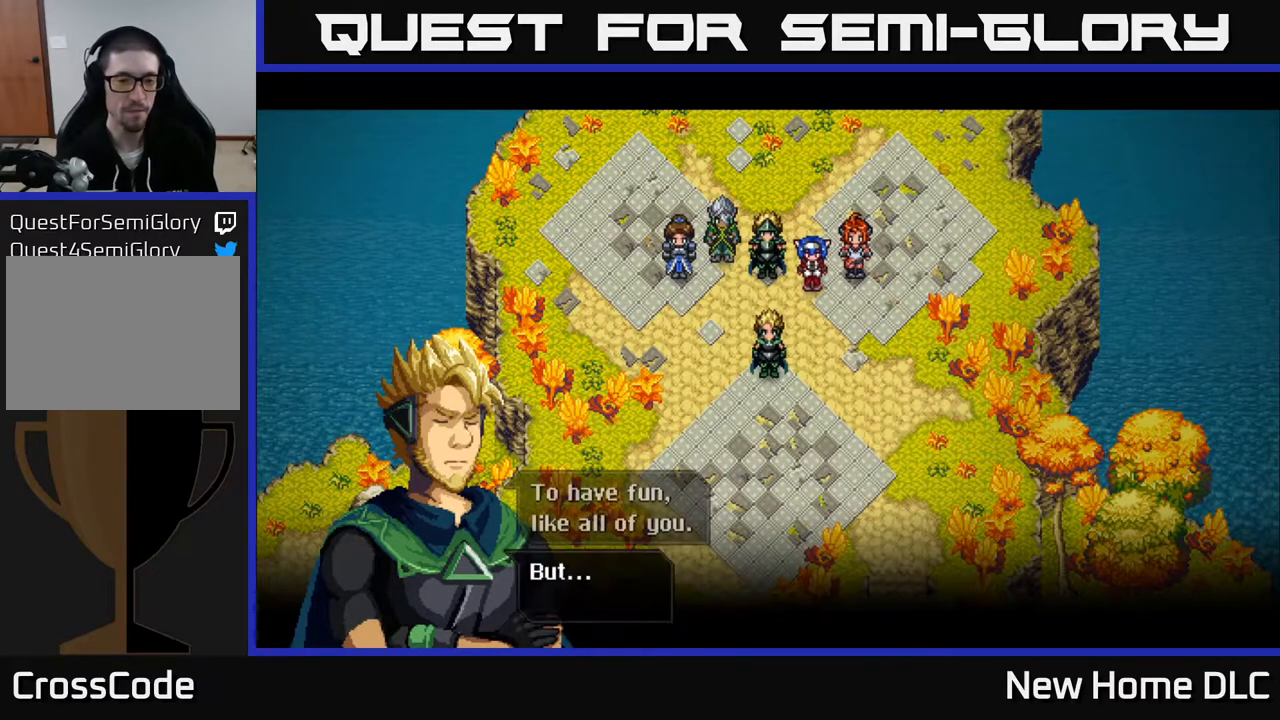
{"buttons": [], "left_stick": "center", "right_stick": "center", "events": []}
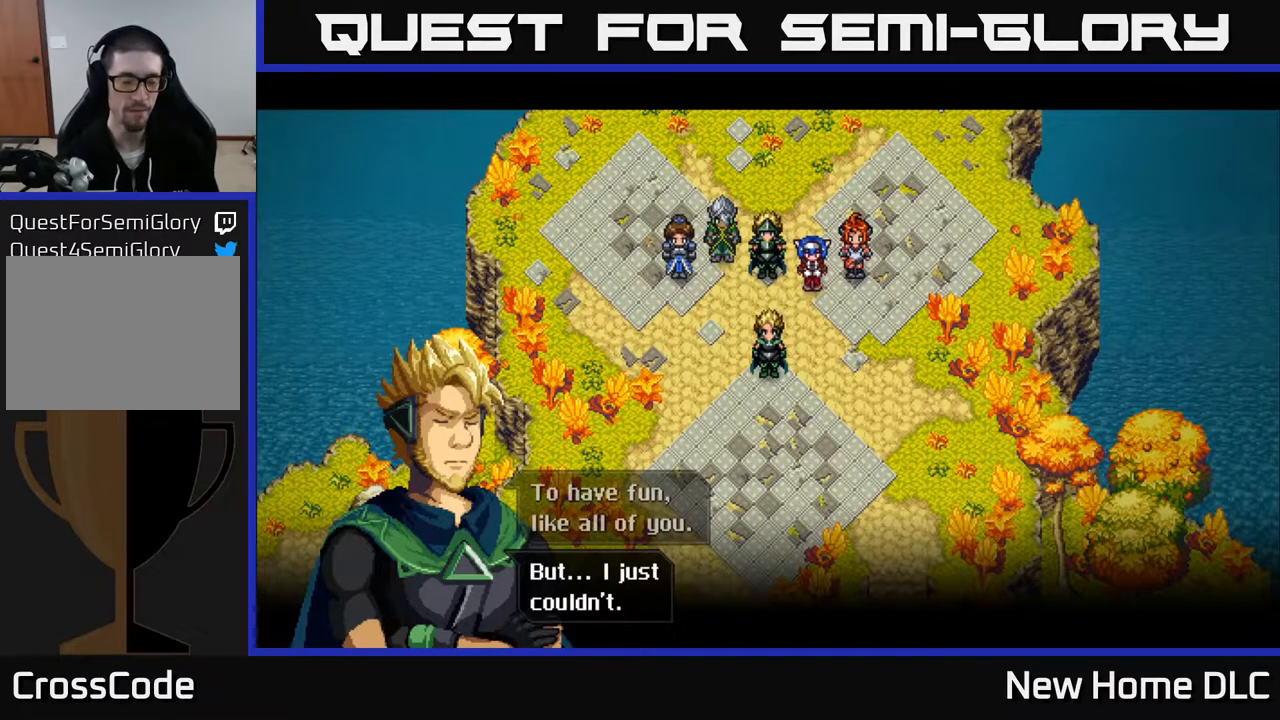
{"buttons": [], "left_stick": "center", "right_stick": "center", "events": [[83, "A", "down"], [200, "A", "up"]]}
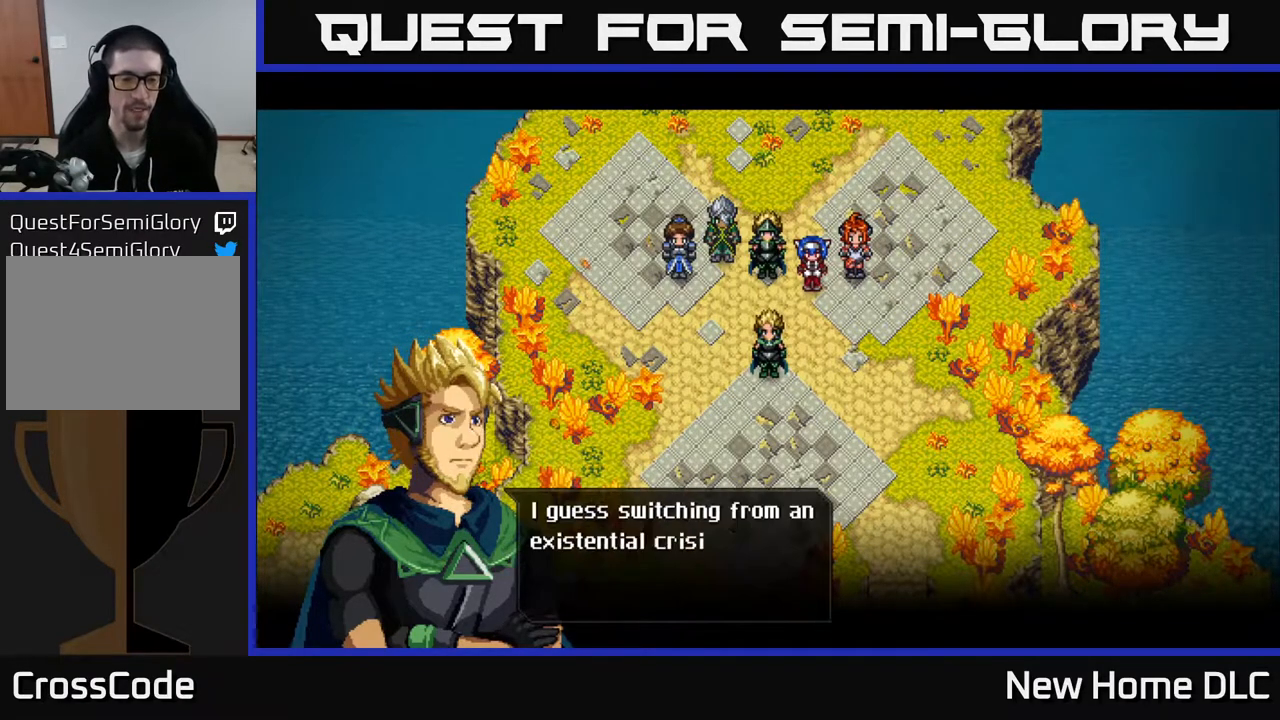
{"buttons": [], "left_stick": "center", "right_stick": "center", "events": []}
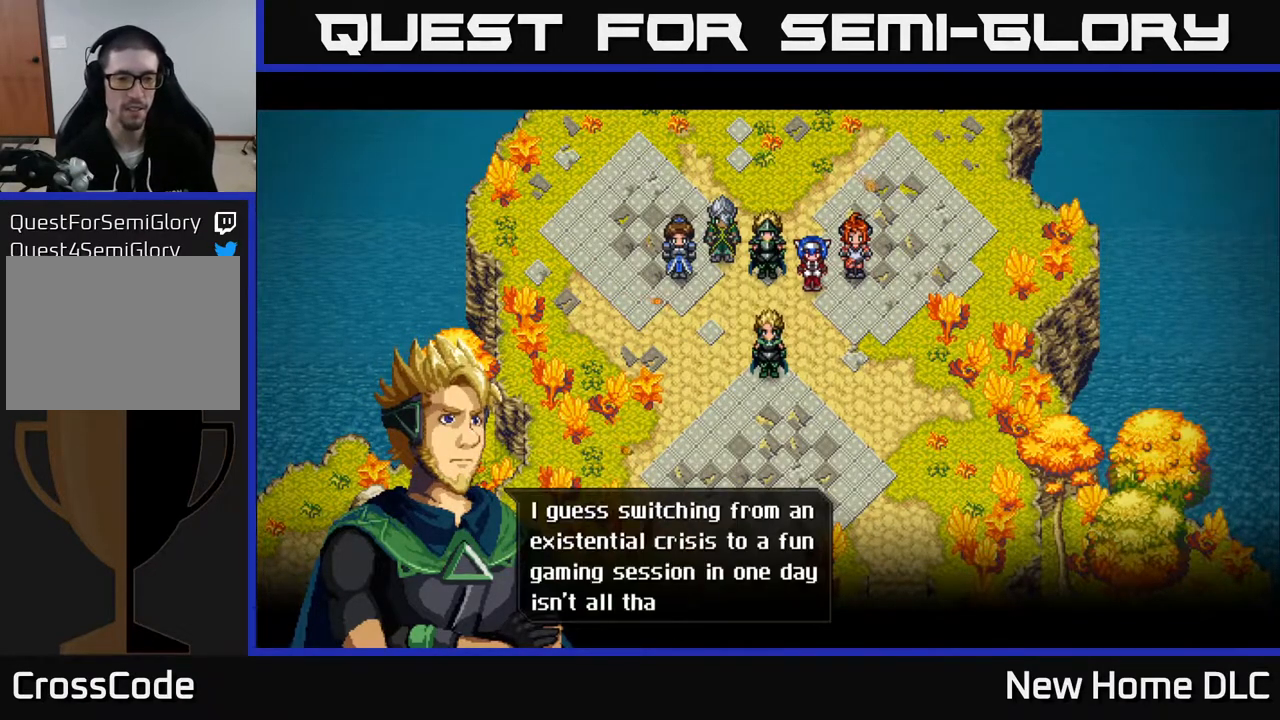
{"buttons": [], "left_stick": "center", "right_stick": "center", "events": []}
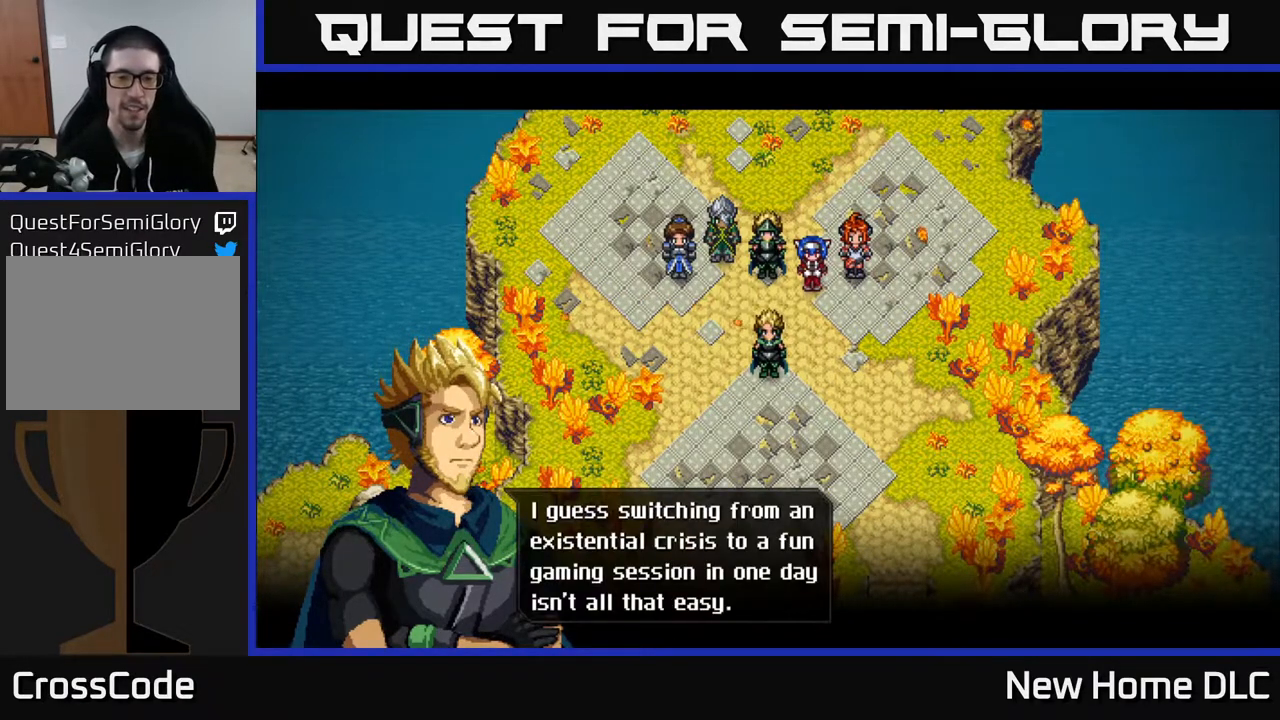
{"buttons": [], "left_stick": "center", "right_stick": "center", "events": []}
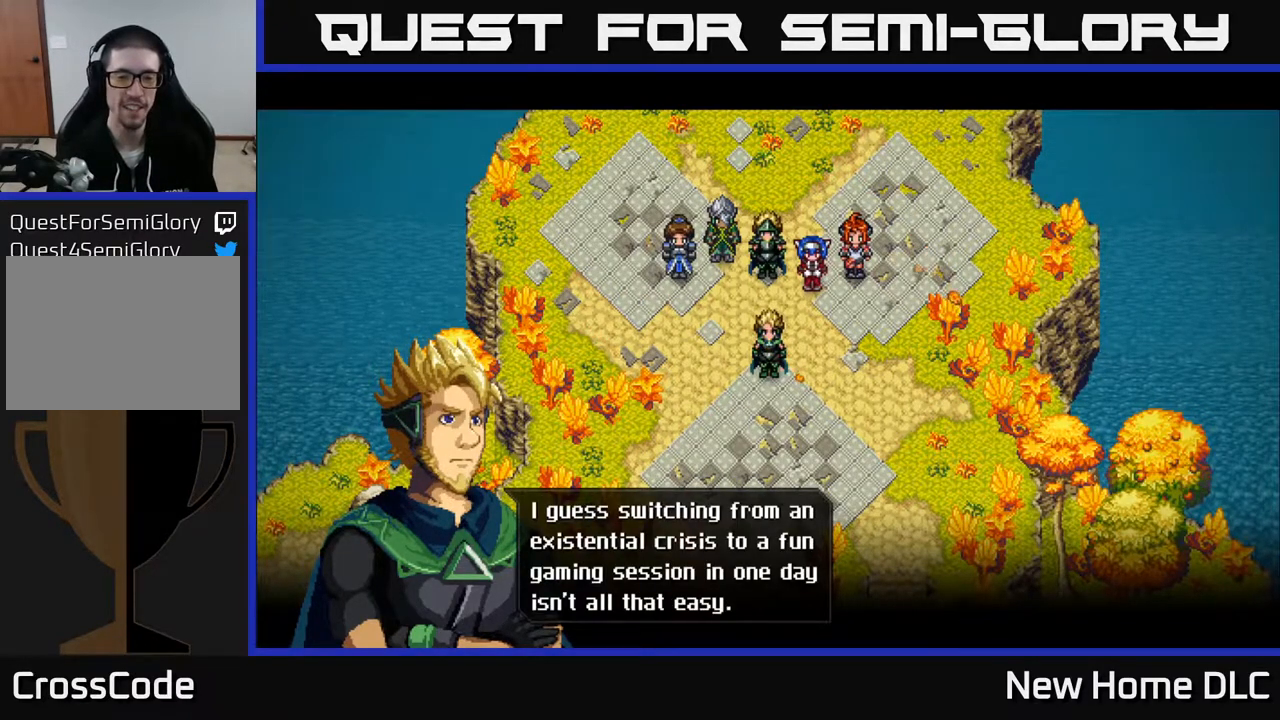
{"buttons": [], "left_stick": "center", "right_stick": "center", "events": []}
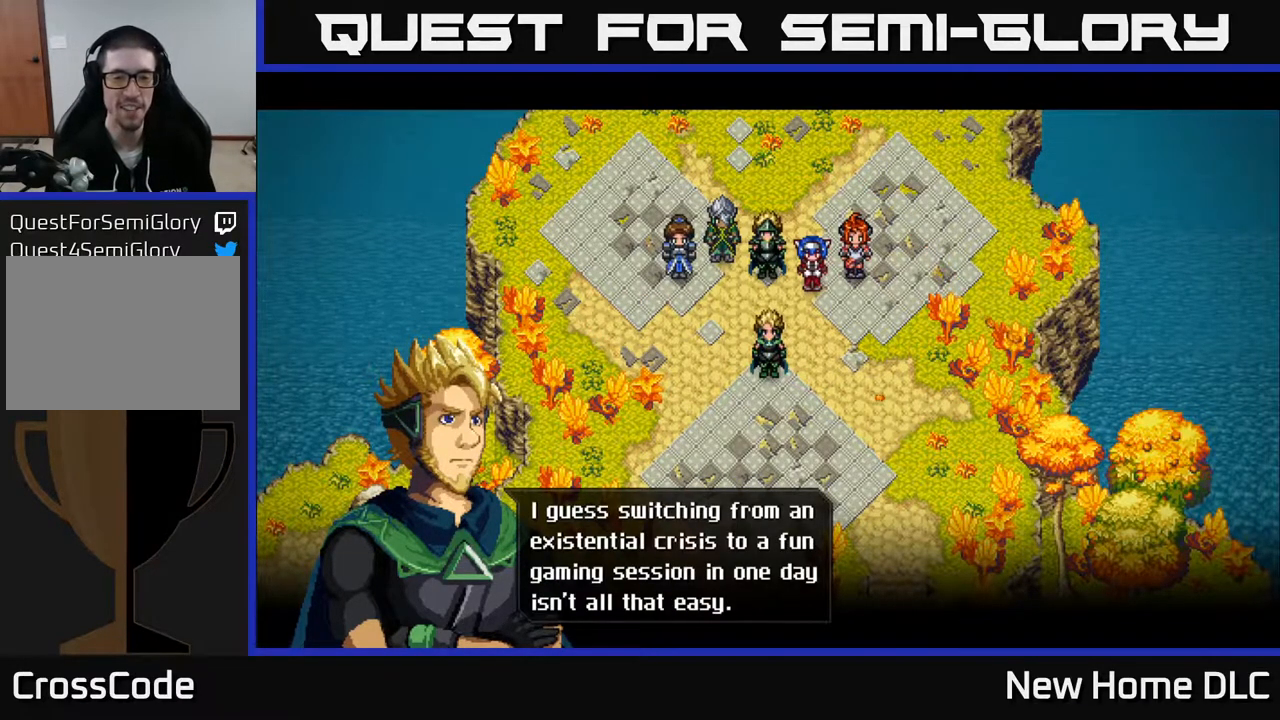
{"buttons": [], "left_stick": "center", "right_stick": "center", "events": []}
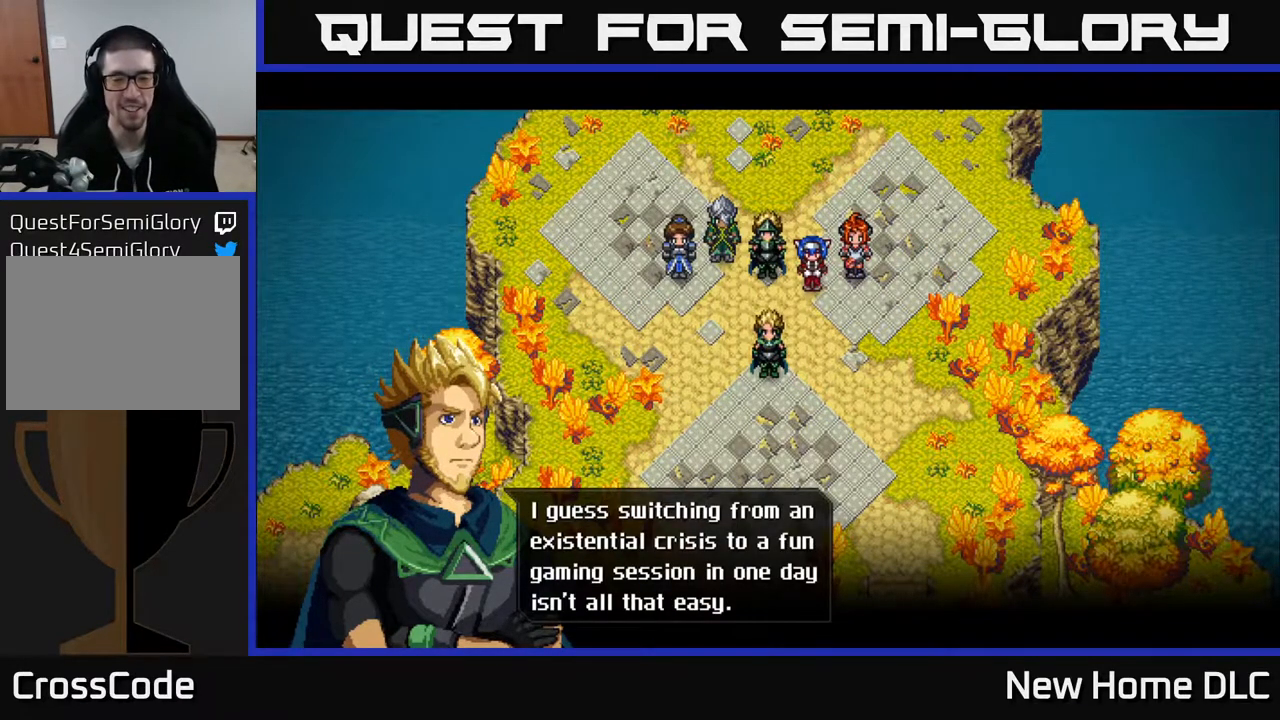
{"buttons": [], "left_stick": "center", "right_stick": "center", "events": []}
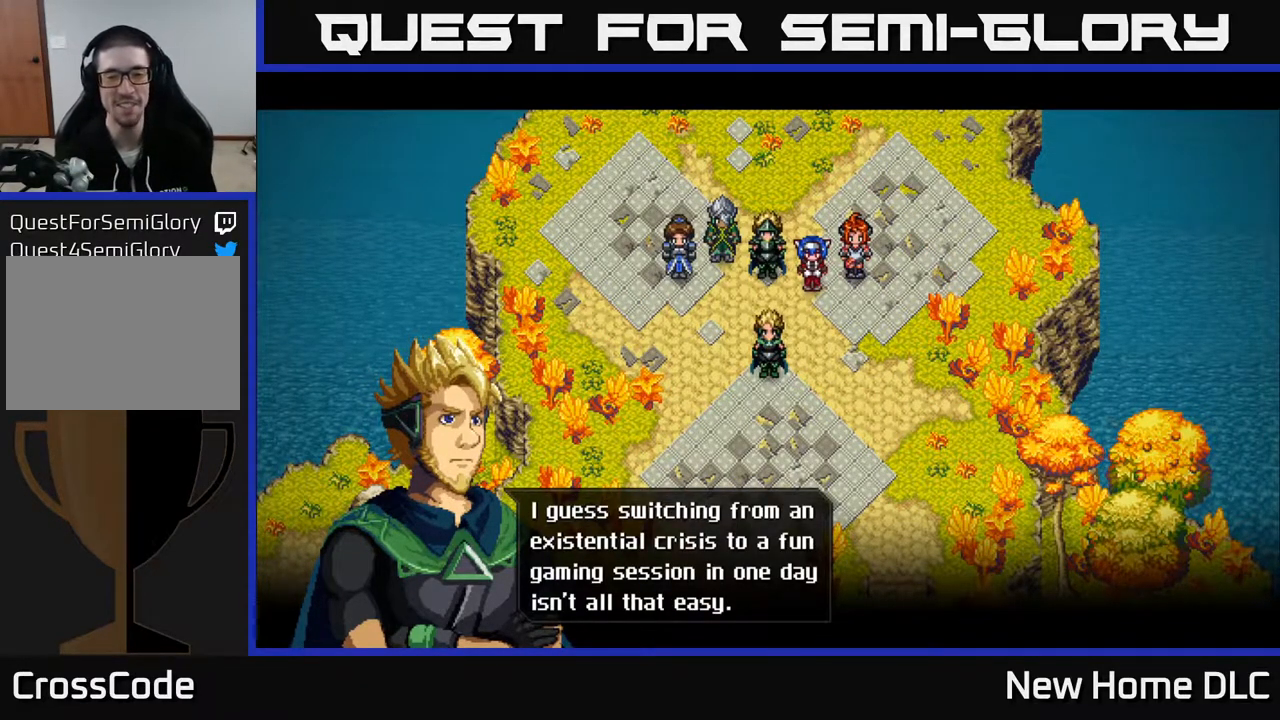
{"buttons": [], "left_stick": "center", "right_stick": "center", "events": []}
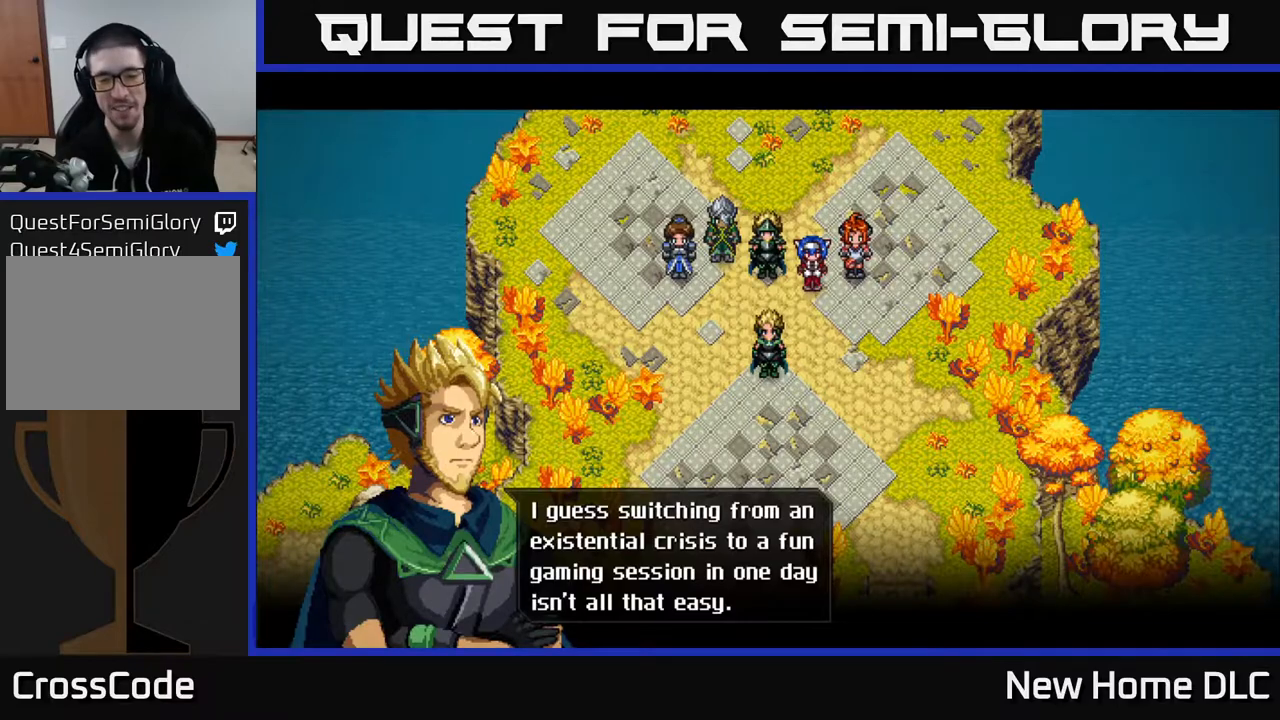
{"buttons": [], "left_stick": "center", "right_stick": "center", "events": []}
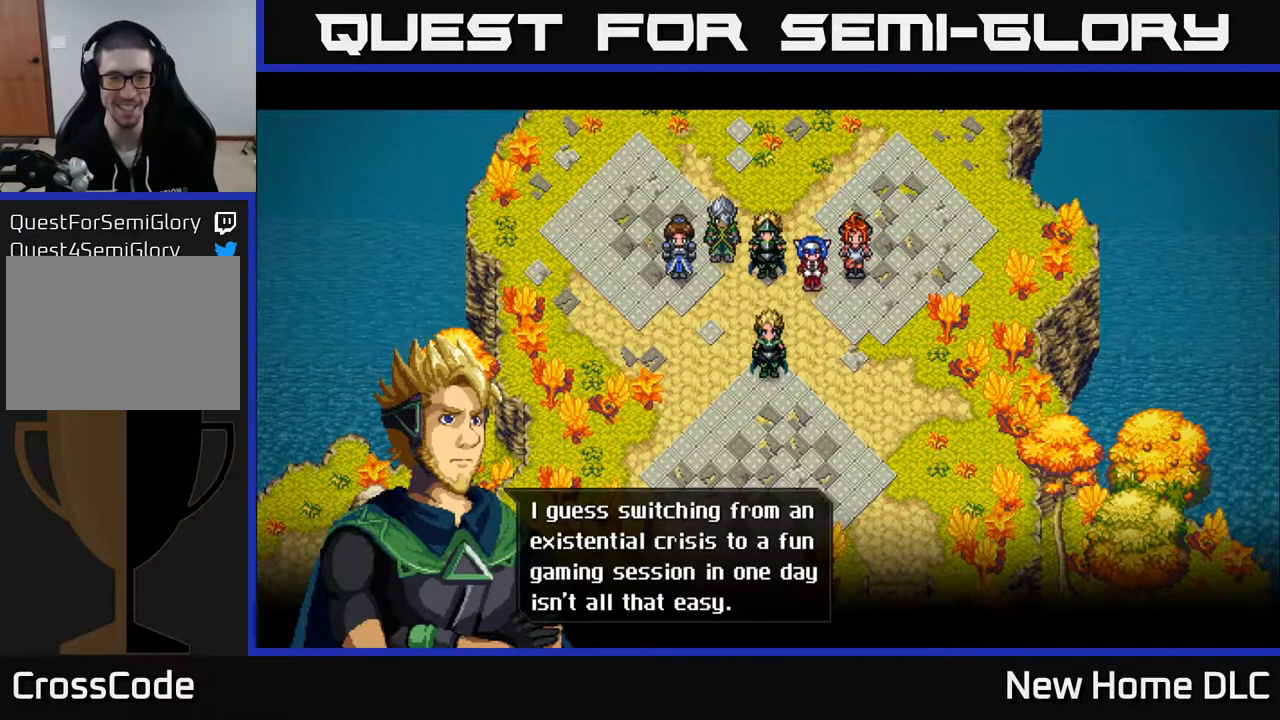
{"buttons": [], "left_stick": "center", "right_stick": "center", "events": []}
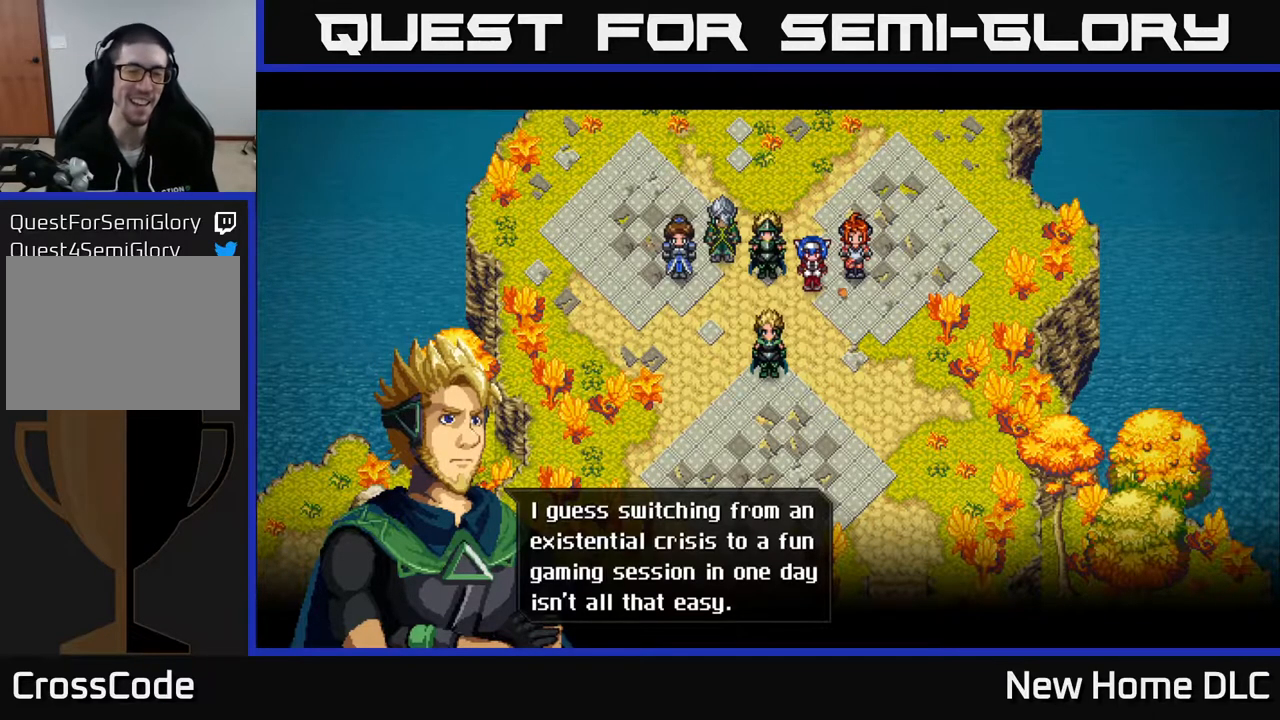
{"buttons": [], "left_stick": "center", "right_stick": "center", "events": [[183, "A", "down"], [250, "A", "up"]]}
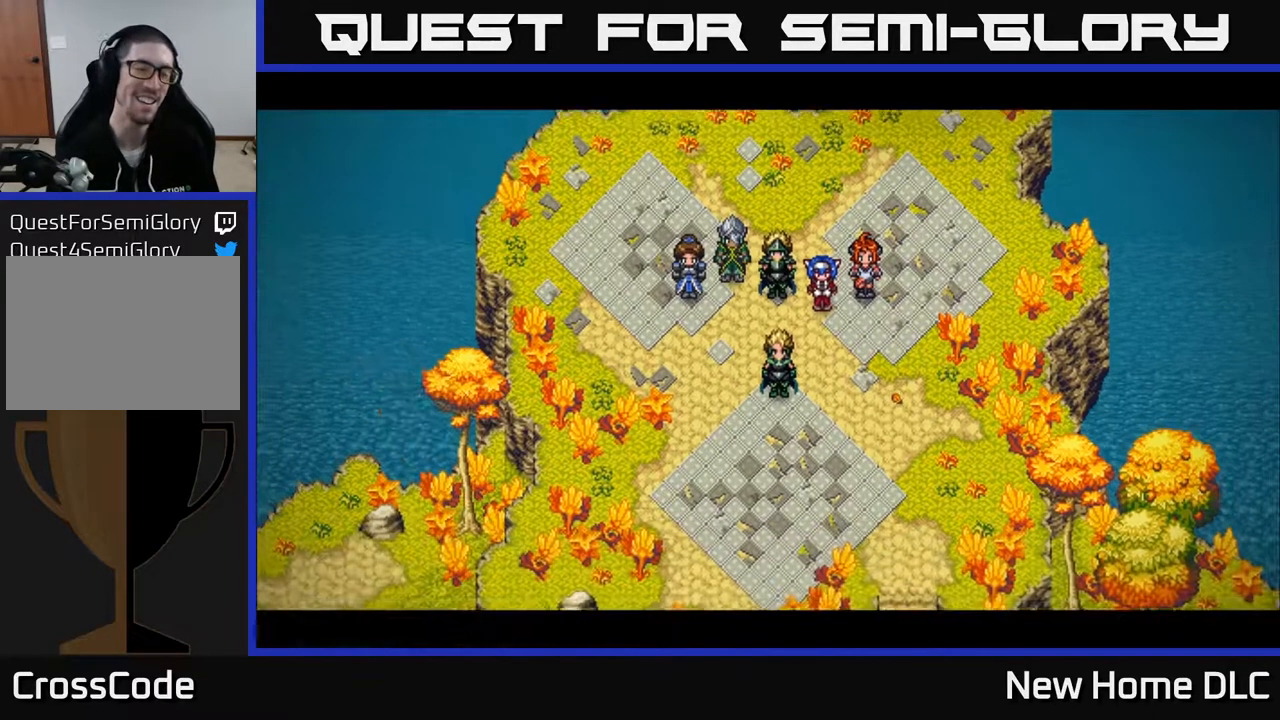
{"buttons": [], "left_stick": "center", "right_stick": "center", "events": []}
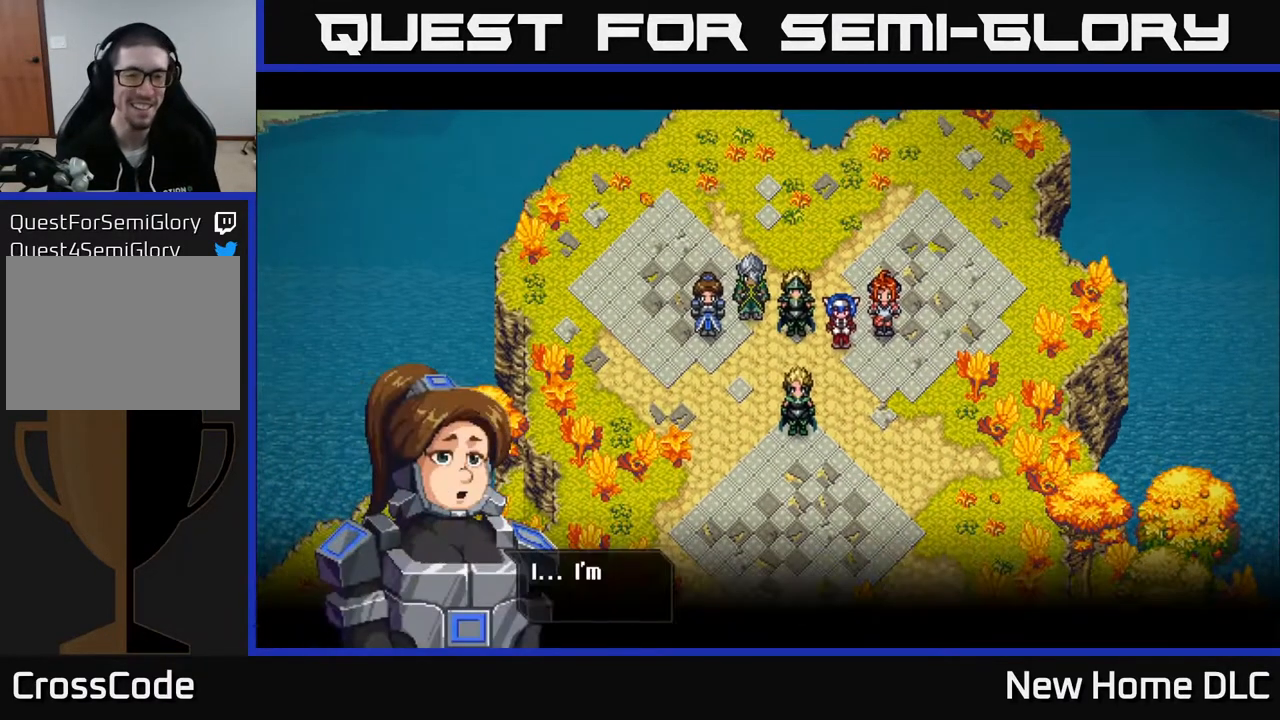
{"buttons": [], "left_stick": "center", "right_stick": "center", "events": []}
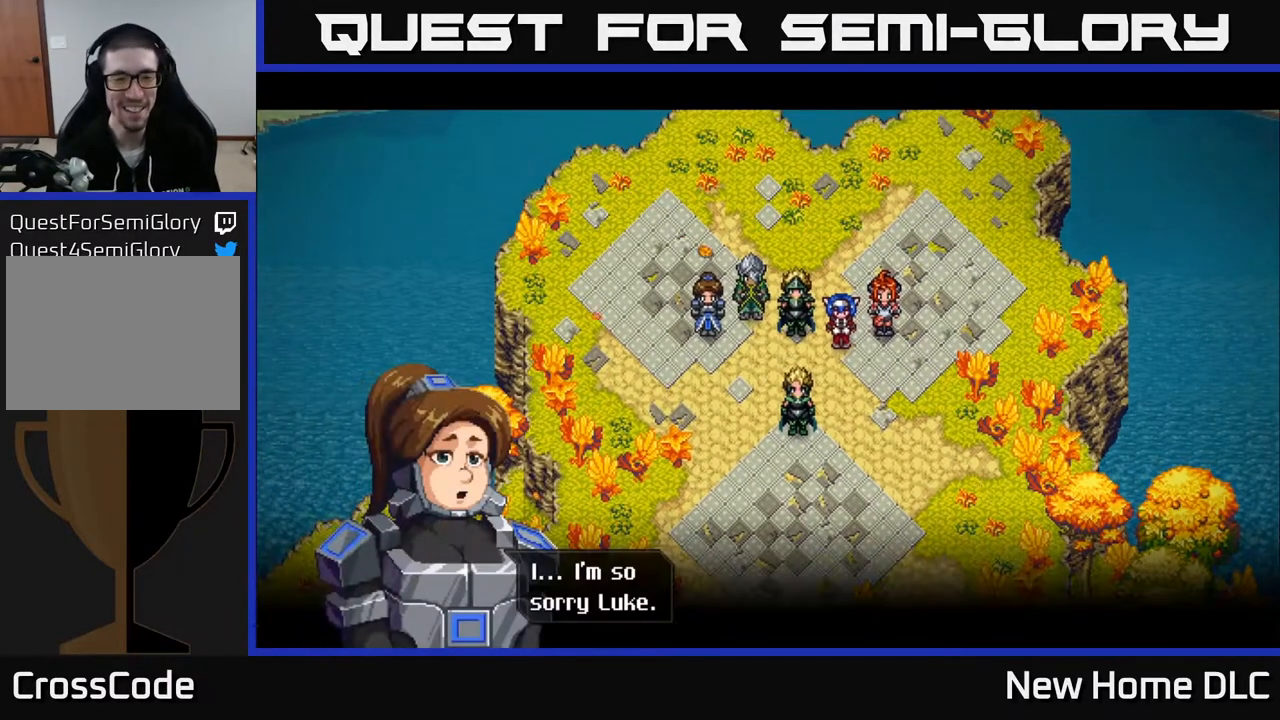
{"buttons": [], "left_stick": "center", "right_stick": "center", "events": []}
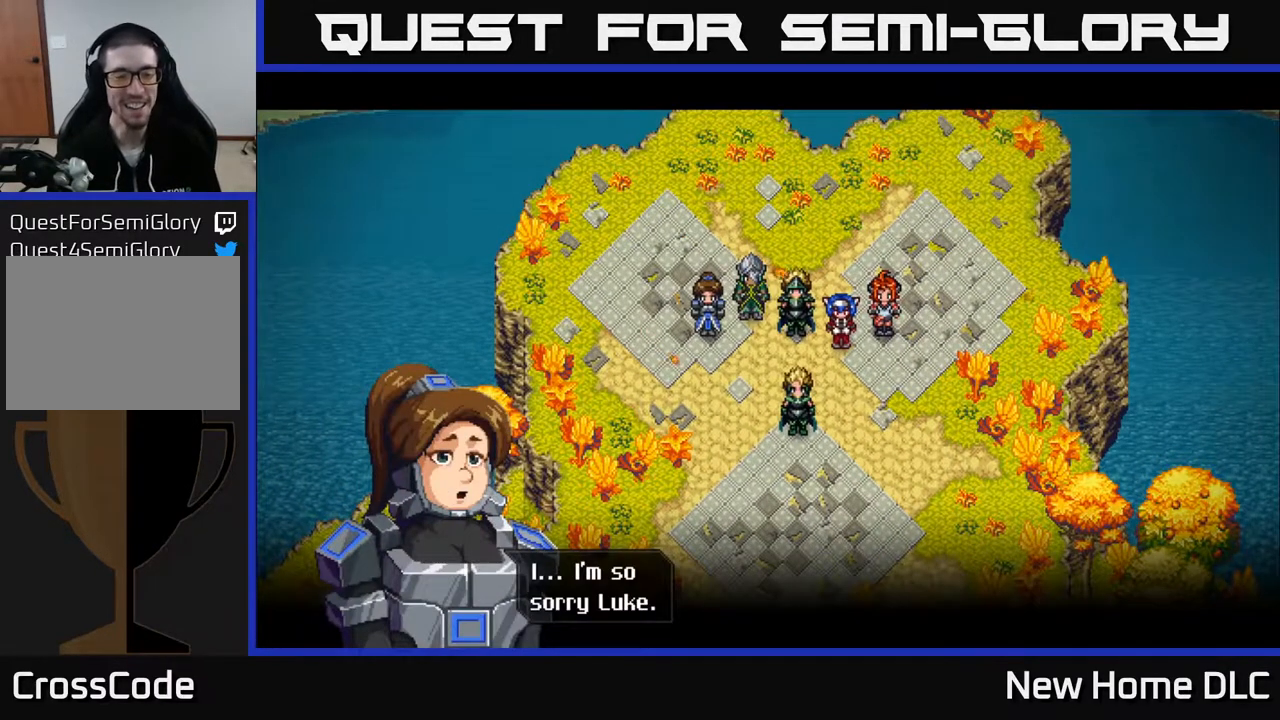
{"buttons": [], "left_stick": "center", "right_stick": "center", "events": [[333, "A", "down"], [450, "A", "up"]]}
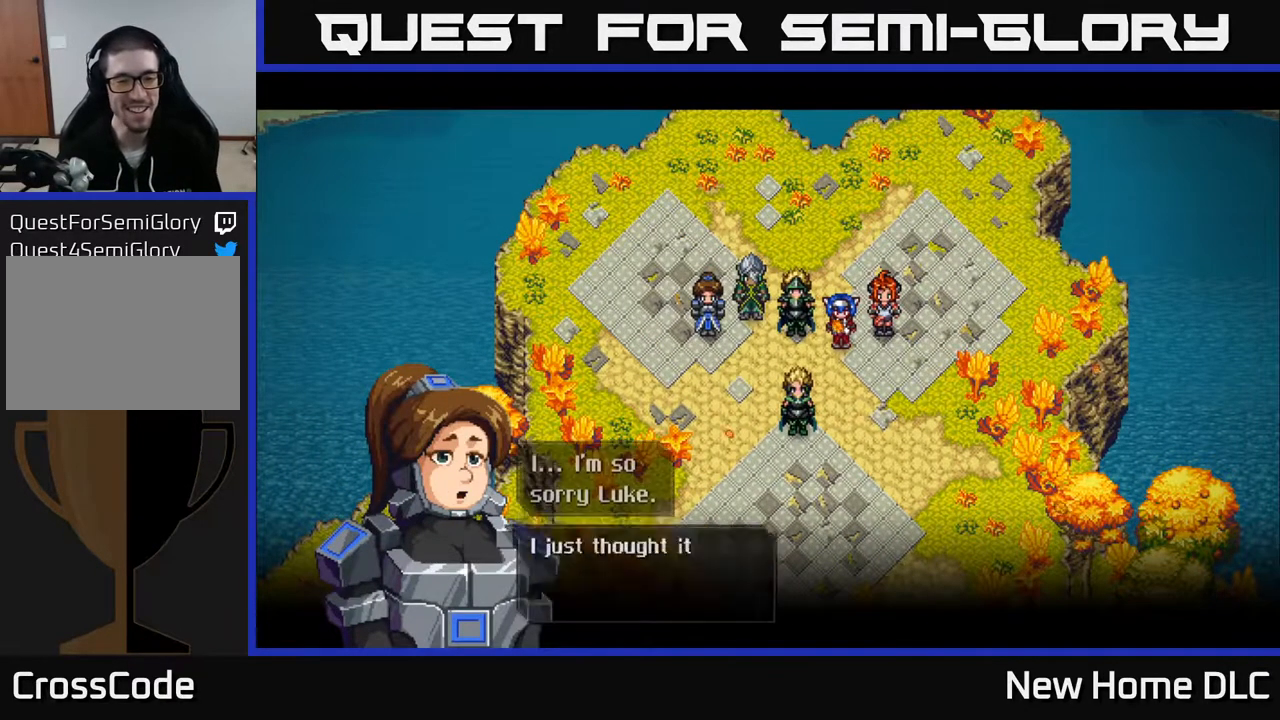
{"buttons": [], "left_stick": "center", "right_stick": "center", "events": []}
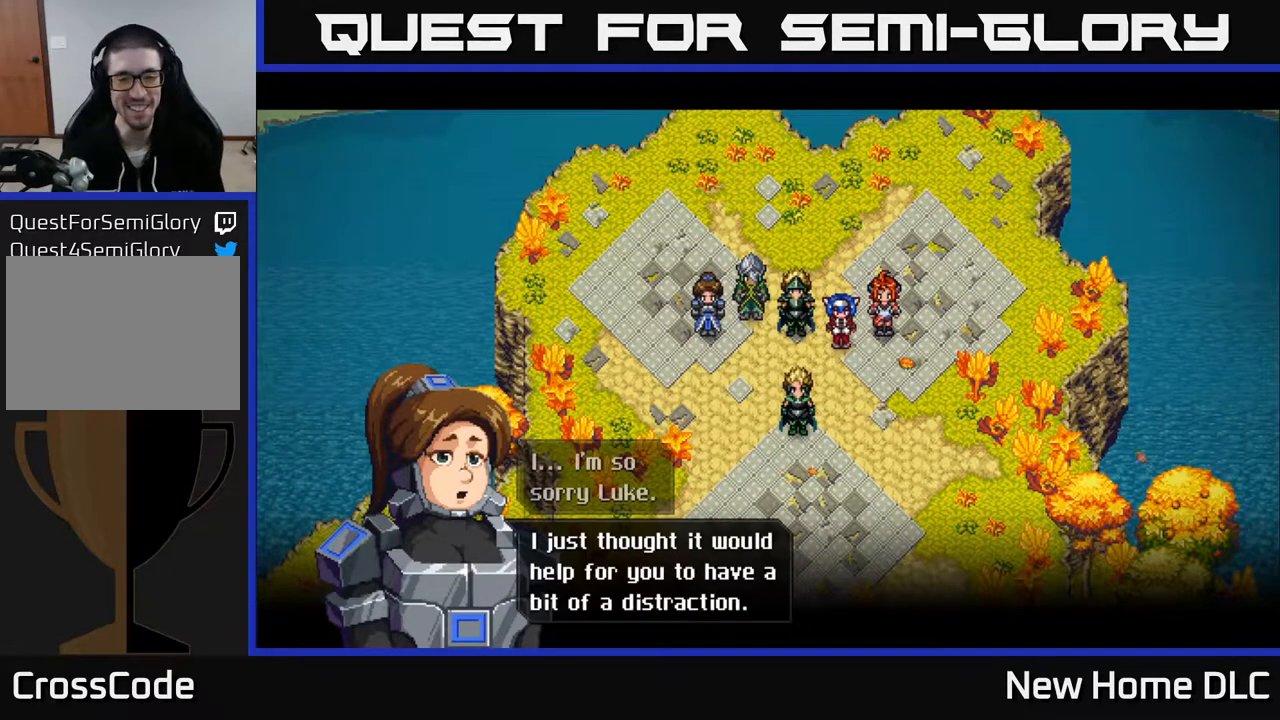
{"buttons": [], "left_stick": "center", "right_stick": "center", "events": []}
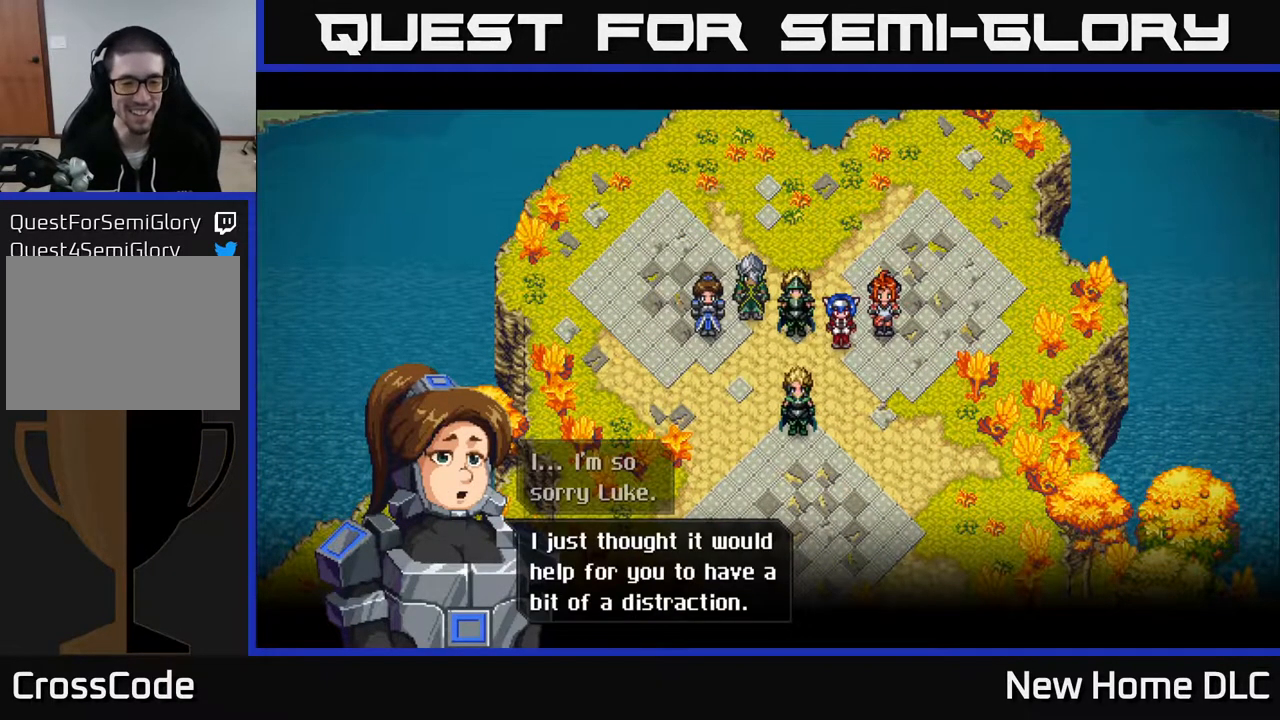
{"buttons": ["A"], "left_stick": "center", "right_stick": "center", "events": [[383, "A", "down"]]}
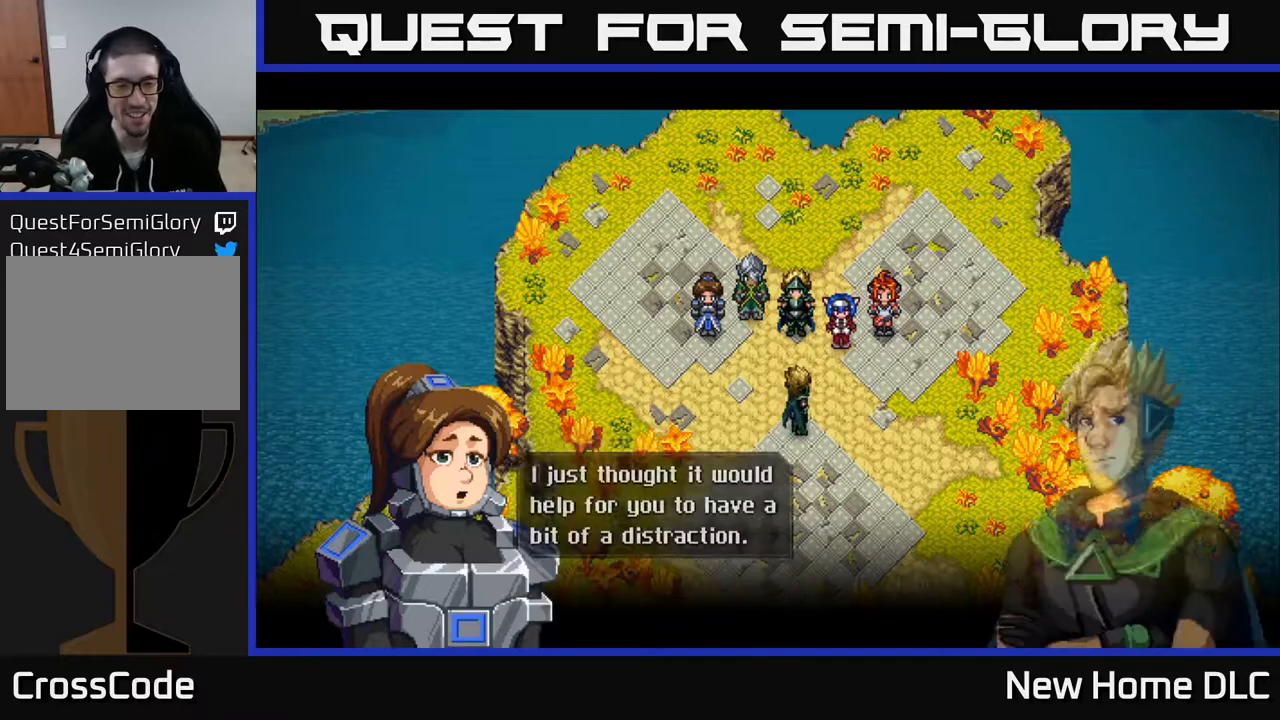
{"buttons": [], "left_stick": "center", "right_stick": "center", "events": [[50, "A", "up"]]}
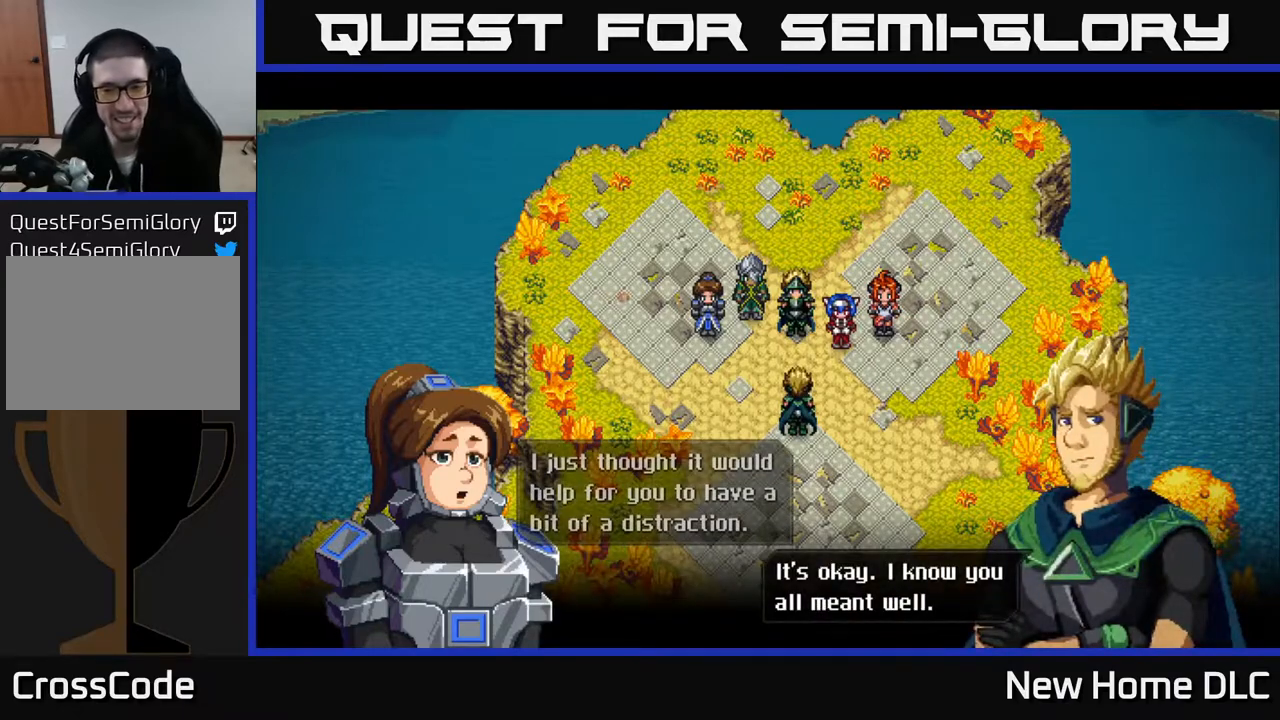
{"buttons": [], "left_stick": "center", "right_stick": "center", "events": []}
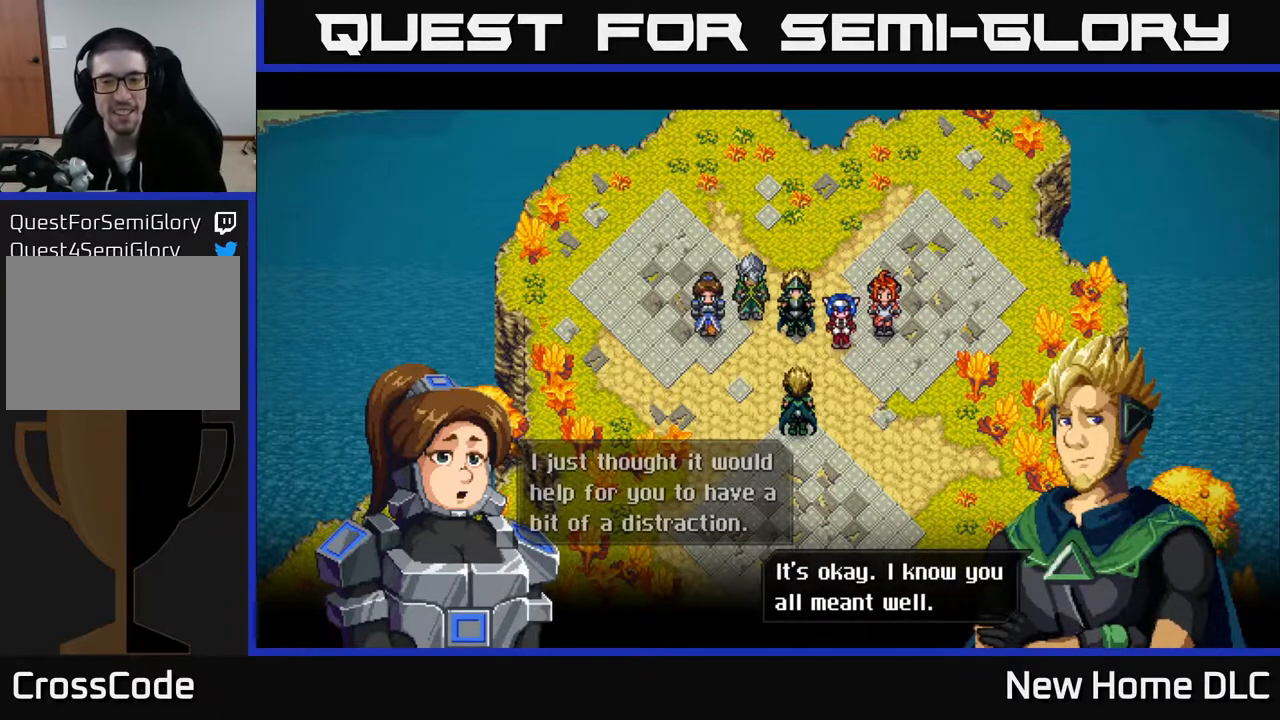
{"buttons": [], "left_stick": "center", "right_stick": "center", "events": []}
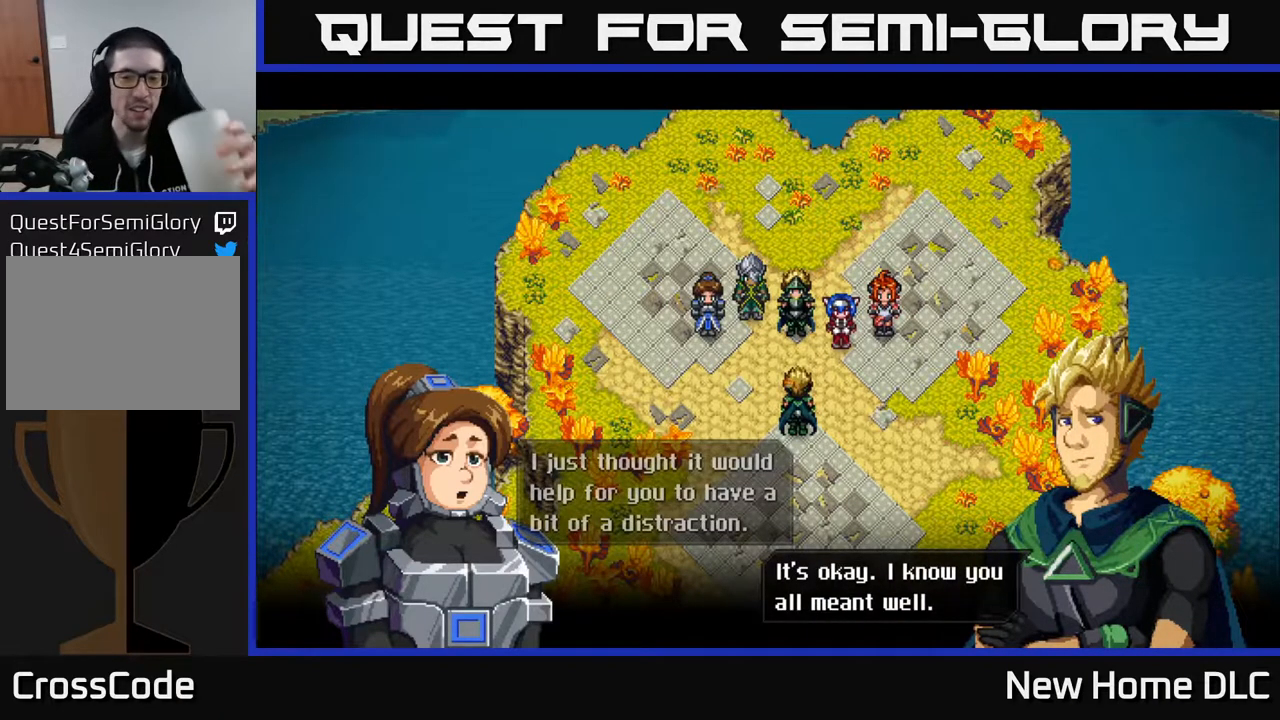
{"buttons": [], "left_stick": "center", "right_stick": "center", "events": [[17, "A", "down"], [100, "A", "up"]]}
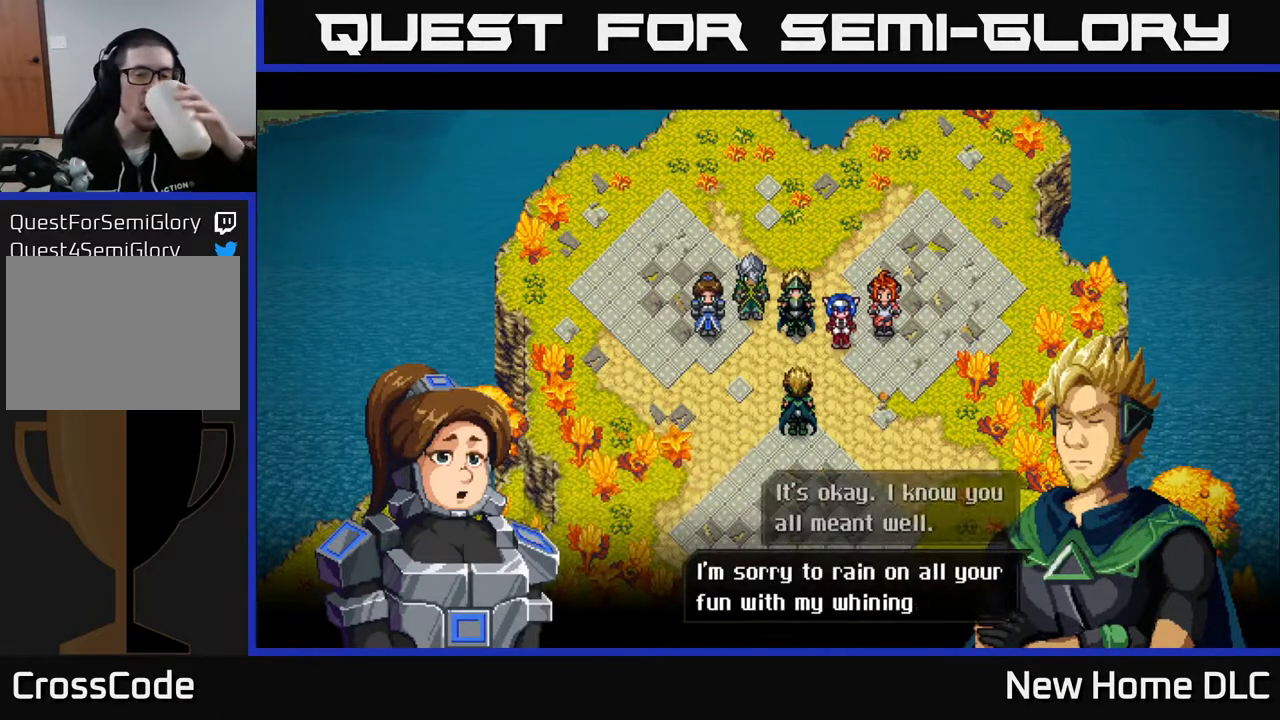
{"buttons": [], "left_stick": "center", "right_stick": "center", "events": []}
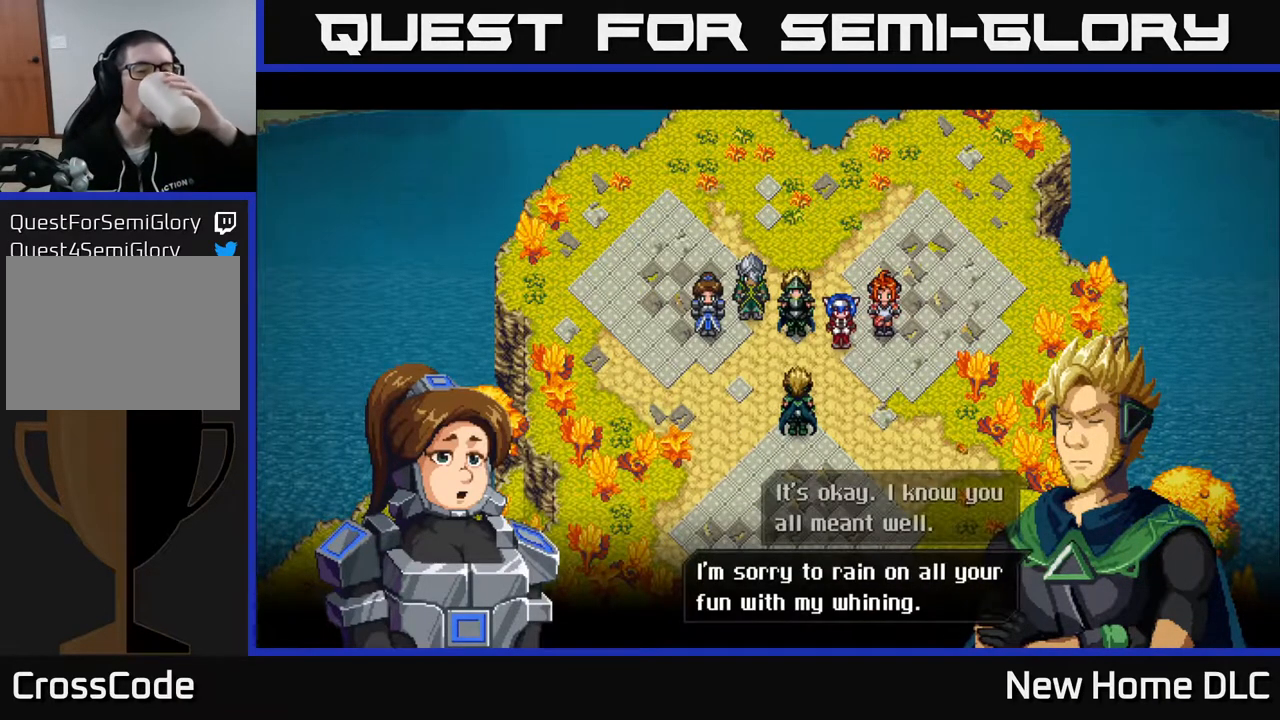
{"buttons": [], "left_stick": "center", "right_stick": "center", "events": []}